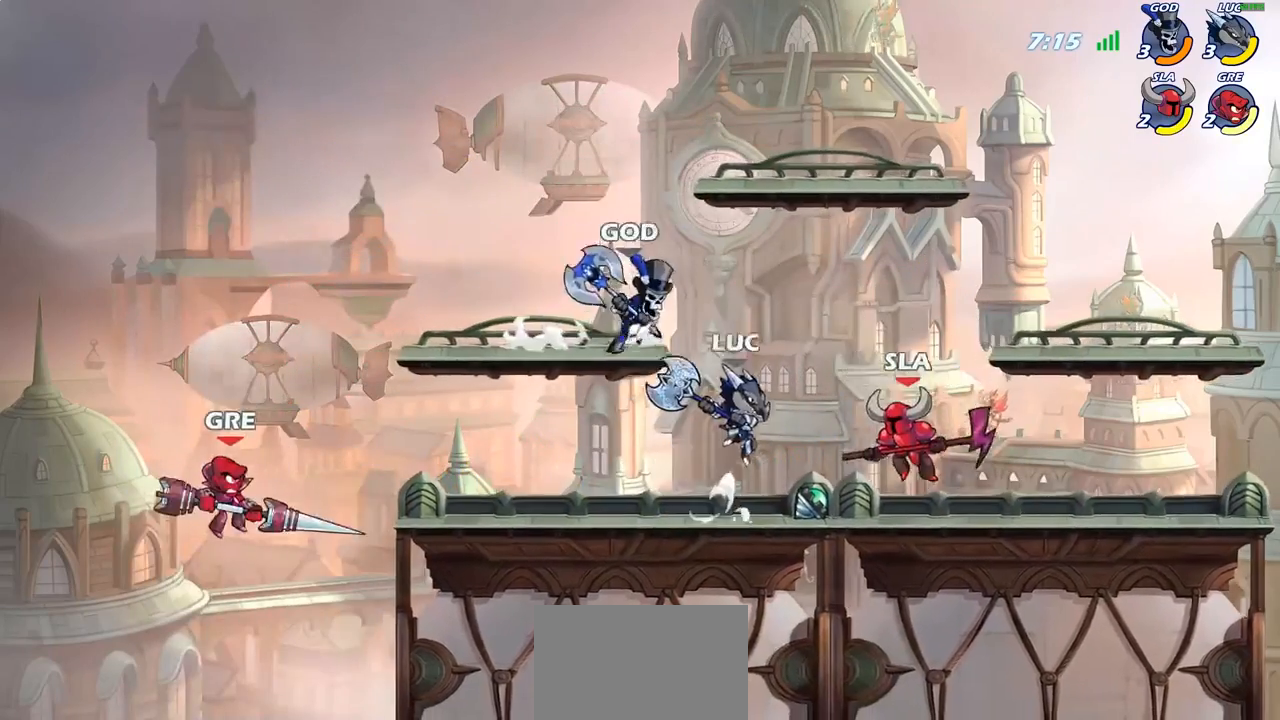
Gameplay with a controller (PlayStation layout); each line is a JSON object with the inputs held at the frame after it. "events" lists button and stick changes between this image and that frame as [ms after this image, input, new state], when the widget could be followed in between. Not read: L3.
{"buttons": [], "left_stick": "right", "right_stick": "center", "events": [[17, "SQUARE", "up"], [50, "left_stick", "down"], [267, "left_stick", "right"]]}
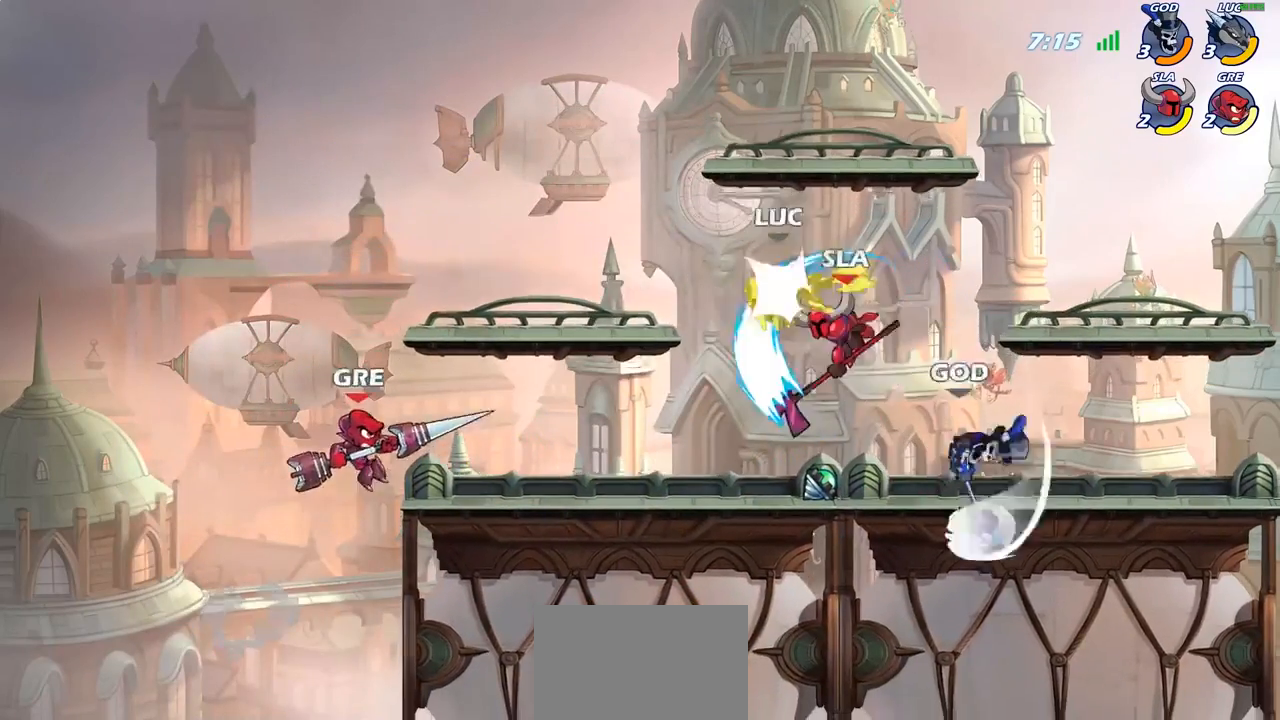
{"buttons": [], "left_stick": "right", "right_stick": "center", "events": [[150, "left_stick", "down-right"], [250, "left_stick", "center"], [417, "left_stick", "right"]]}
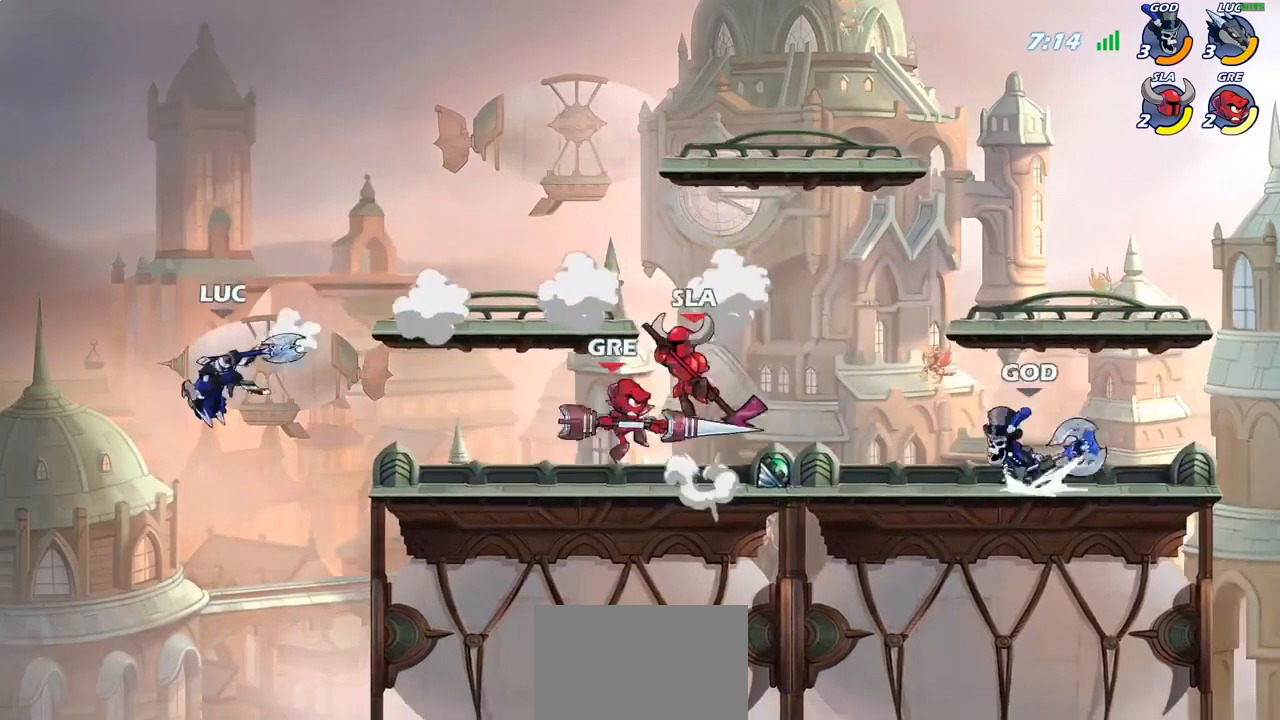
{"buttons": [], "left_stick": "right", "right_stick": "center", "events": []}
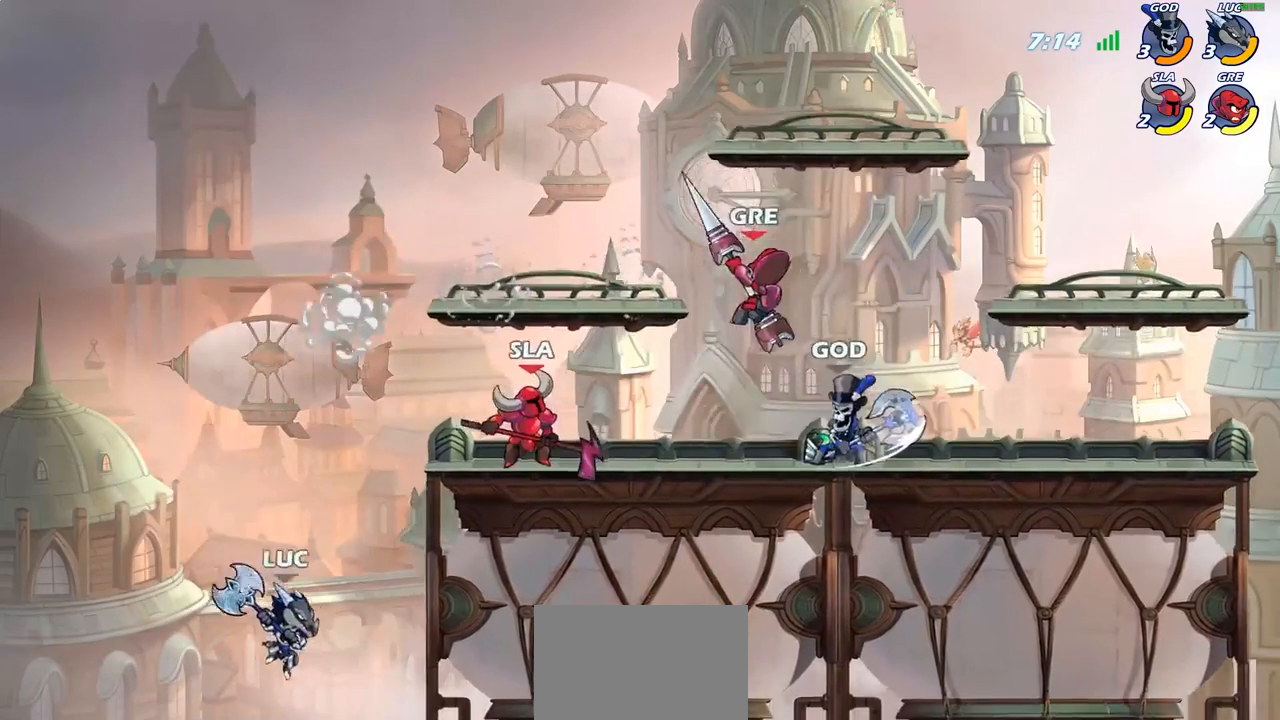
{"buttons": ["R2"], "left_stick": "center", "right_stick": "center", "events": [[67, "CROSS", "down"], [167, "CROSS", "up"], [217, "left_stick", "center"], [283, "R2", "down"]]}
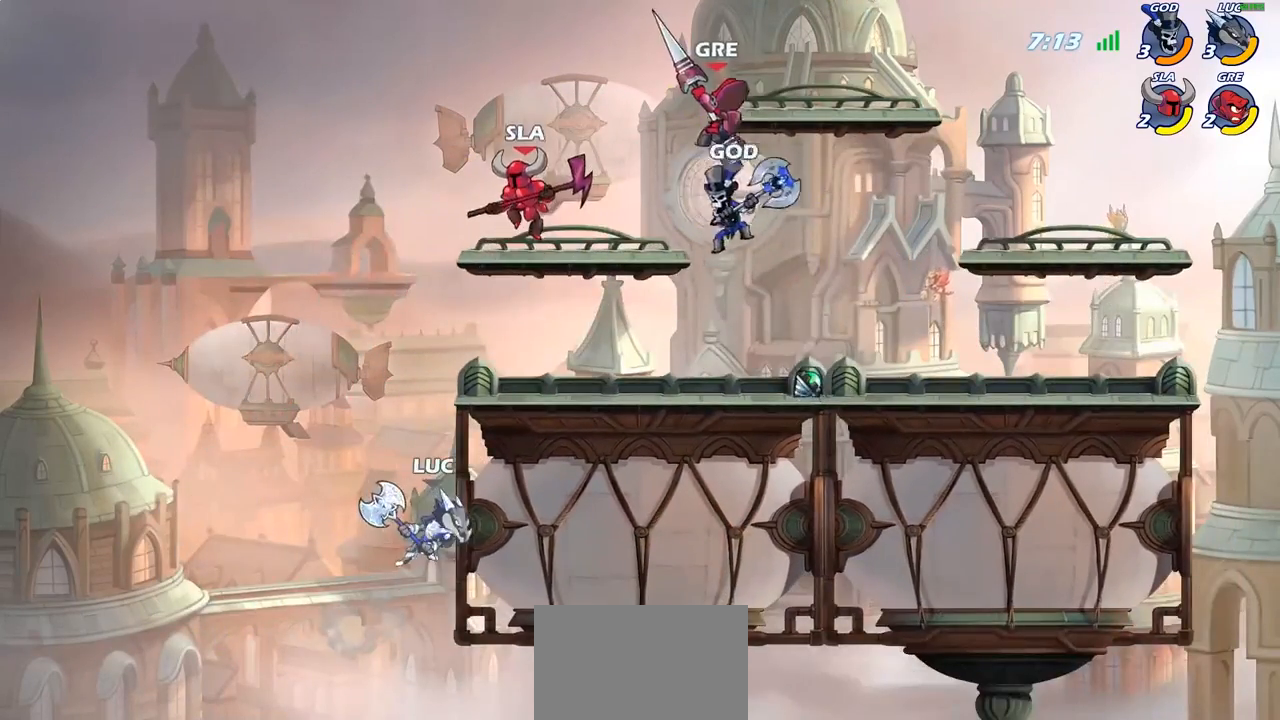
{"buttons": [], "left_stick": "up-right", "right_stick": "center", "events": [[67, "R2", "up"], [217, "CROSS", "down"], [267, "left_stick", "up"], [300, "CIRCLE", "down"], [317, "CROSS", "up"], [383, "left_stick", "up-right"], [400, "CIRCLE", "up"]]}
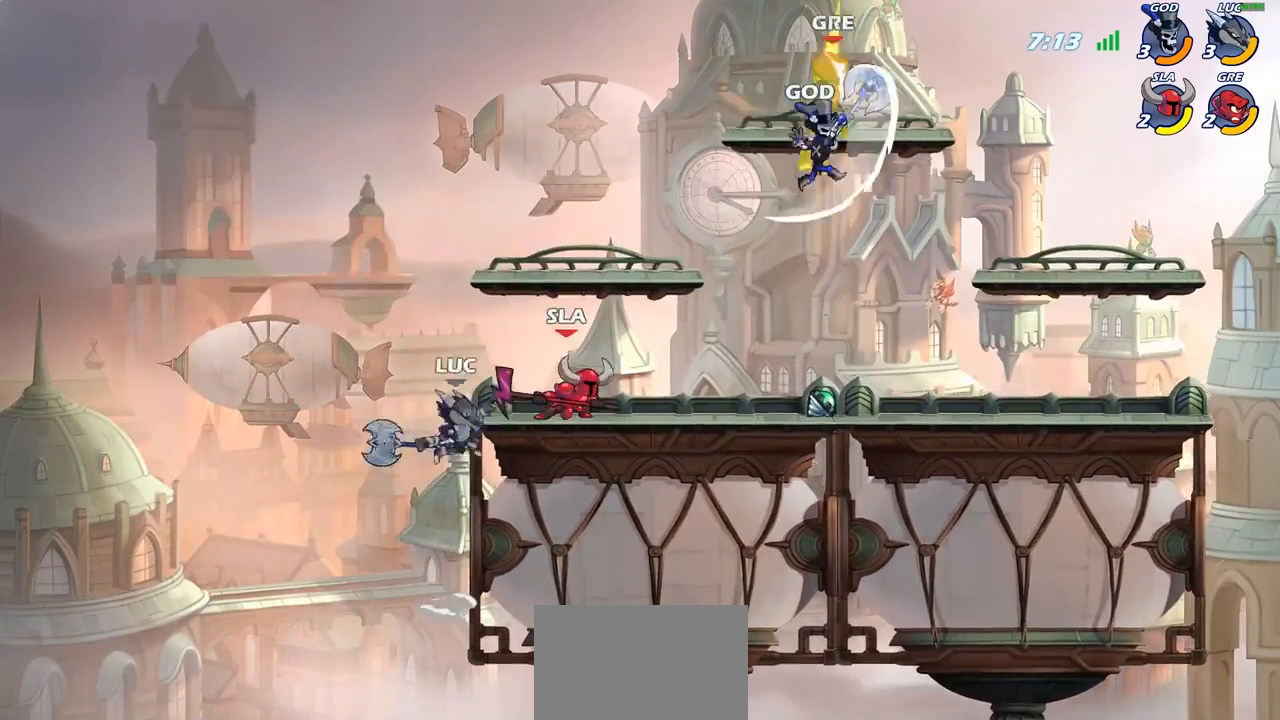
{"buttons": [], "left_stick": "up-right", "right_stick": "center", "events": []}
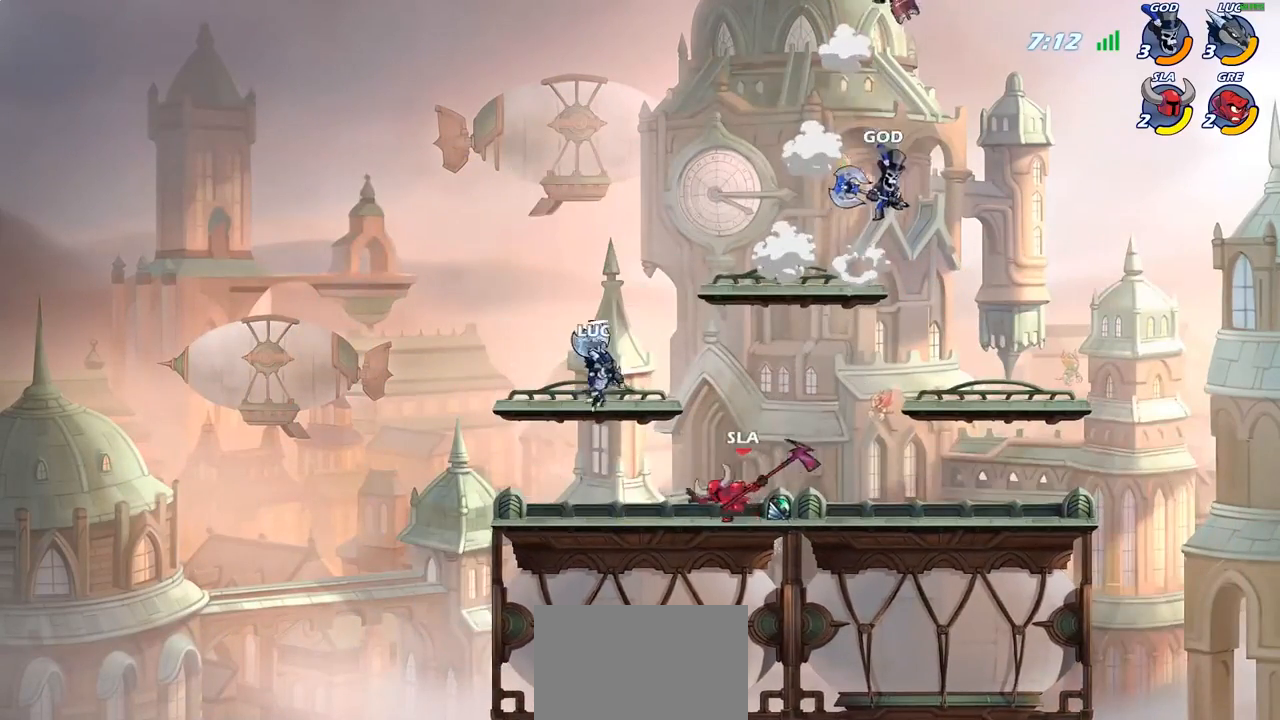
{"buttons": [], "left_stick": "left", "right_stick": "center", "events": [[150, "left_stick", "down-right"], [167, "SQUARE", "down"], [217, "left_stick", "down-left"], [250, "SQUARE", "up"], [467, "left_stick", "left"]]}
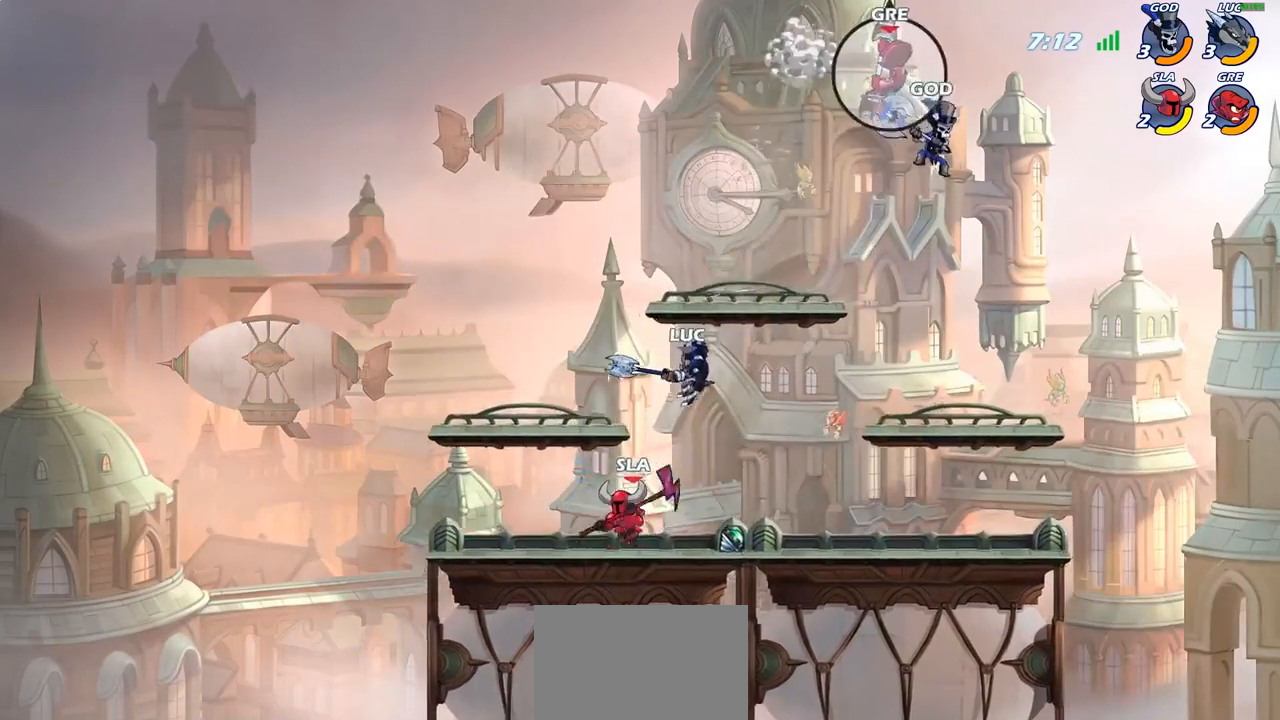
{"buttons": [], "left_stick": "center", "right_stick": "center", "events": [[133, "left_stick", "up-left"], [283, "left_stick", "center"], [350, "left_stick", "up-left"], [433, "left_stick", "center"]]}
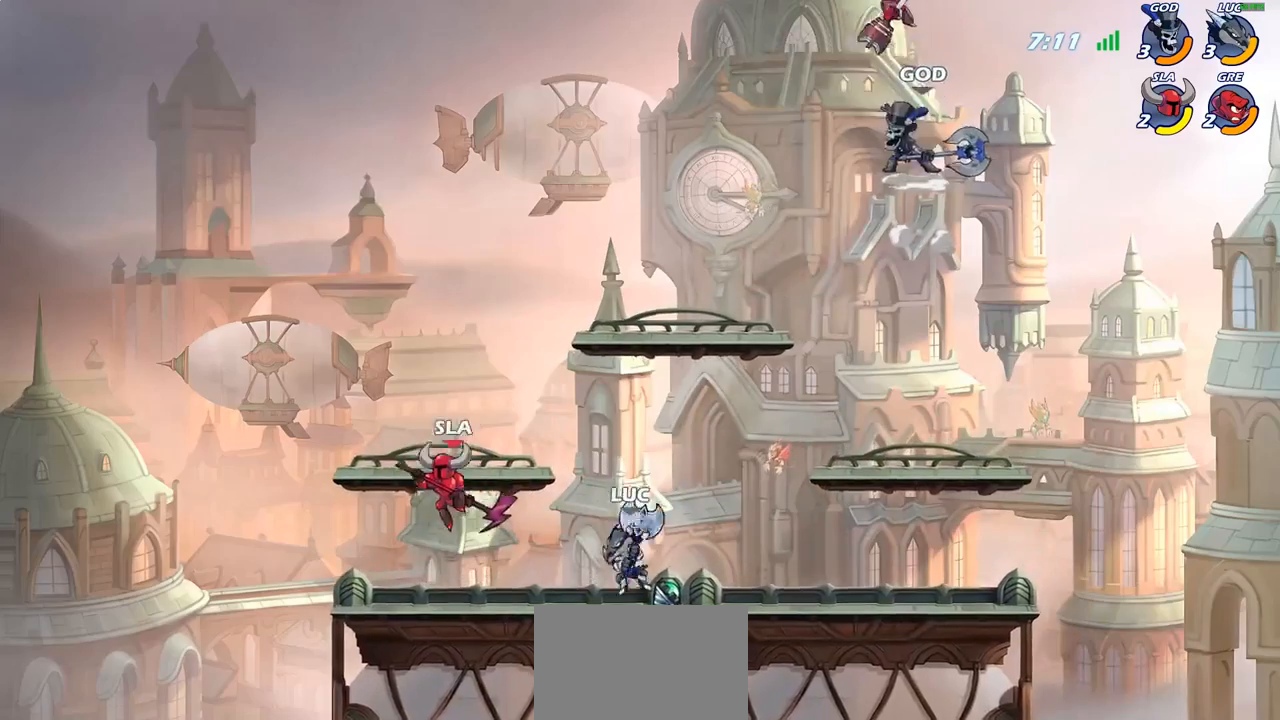
{"buttons": [], "left_stick": "center", "right_stick": "center", "events": [[117, "SQUARE", "down"], [217, "SQUARE", "up"]]}
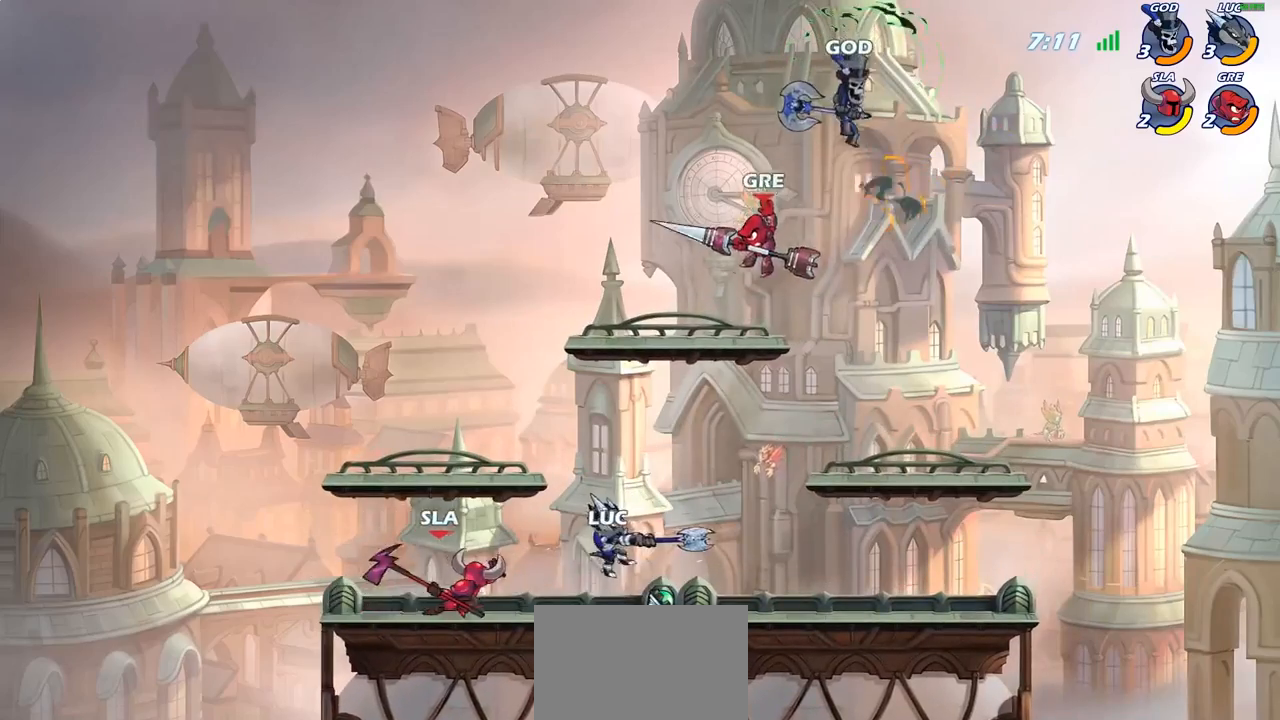
{"buttons": [], "left_stick": "left", "right_stick": "center", "events": [[450, "left_stick", "left"]]}
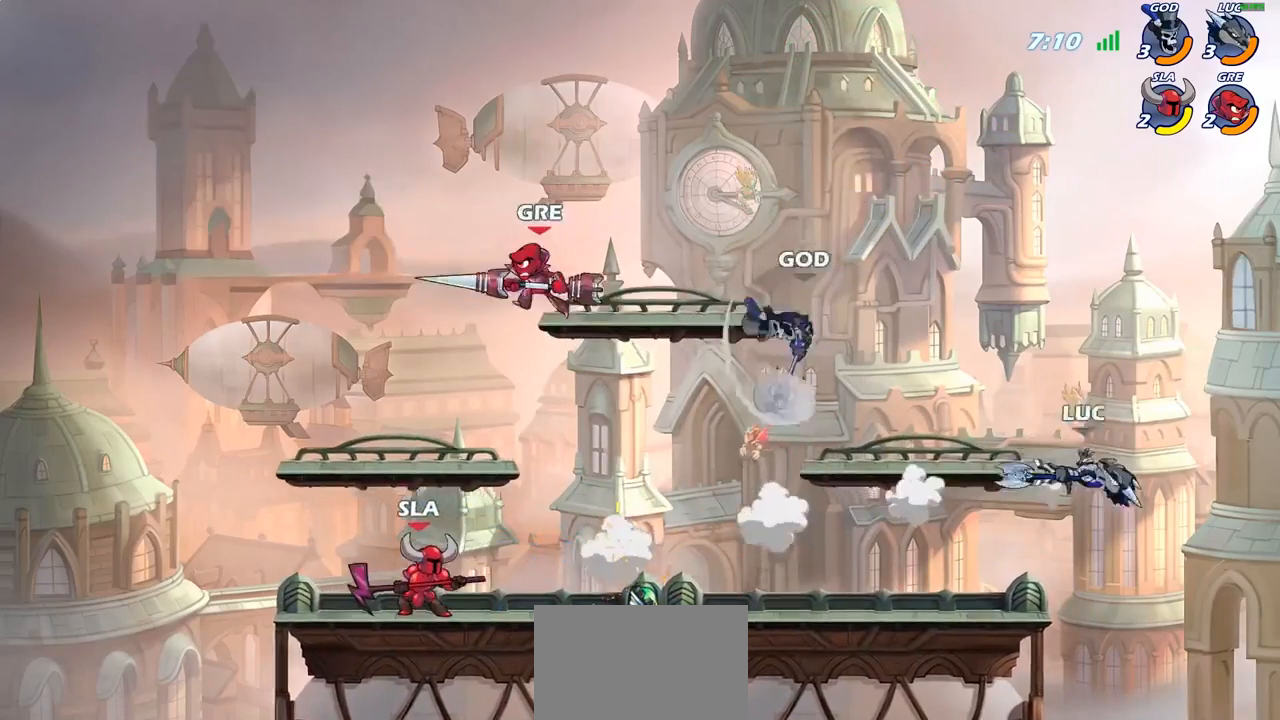
{"buttons": ["R2"], "left_stick": "left", "right_stick": "center", "events": [[200, "R2", "down"], [367, "R2", "up"], [450, "R2", "down"]]}
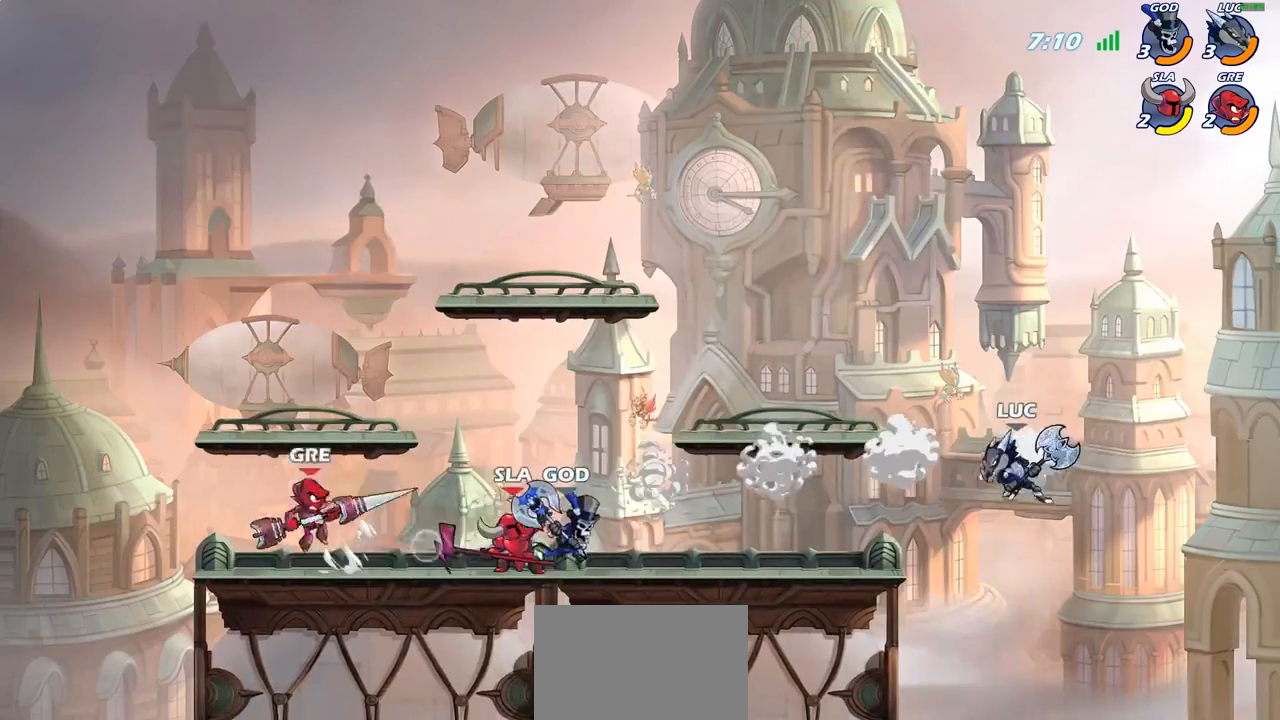
{"buttons": [], "left_stick": "center", "right_stick": "center", "events": [[83, "R2", "up"], [150, "CROSS", "down"], [250, "CROSS", "up"], [267, "R1", "down"], [267, "left_stick", "down-left"], [317, "R1", "up"], [433, "left_stick", "center"]]}
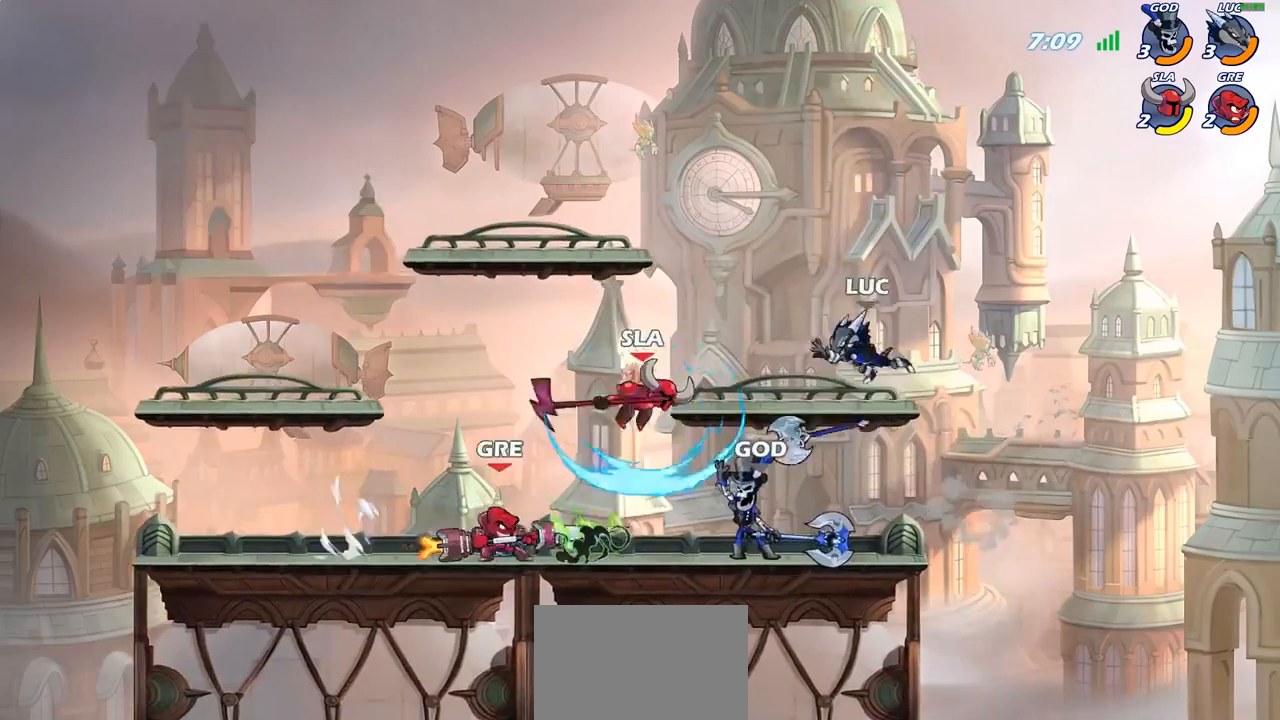
{"buttons": ["R2"], "left_stick": "left", "right_stick": "center", "events": [[250, "left_stick", "left"], [467, "R2", "down"]]}
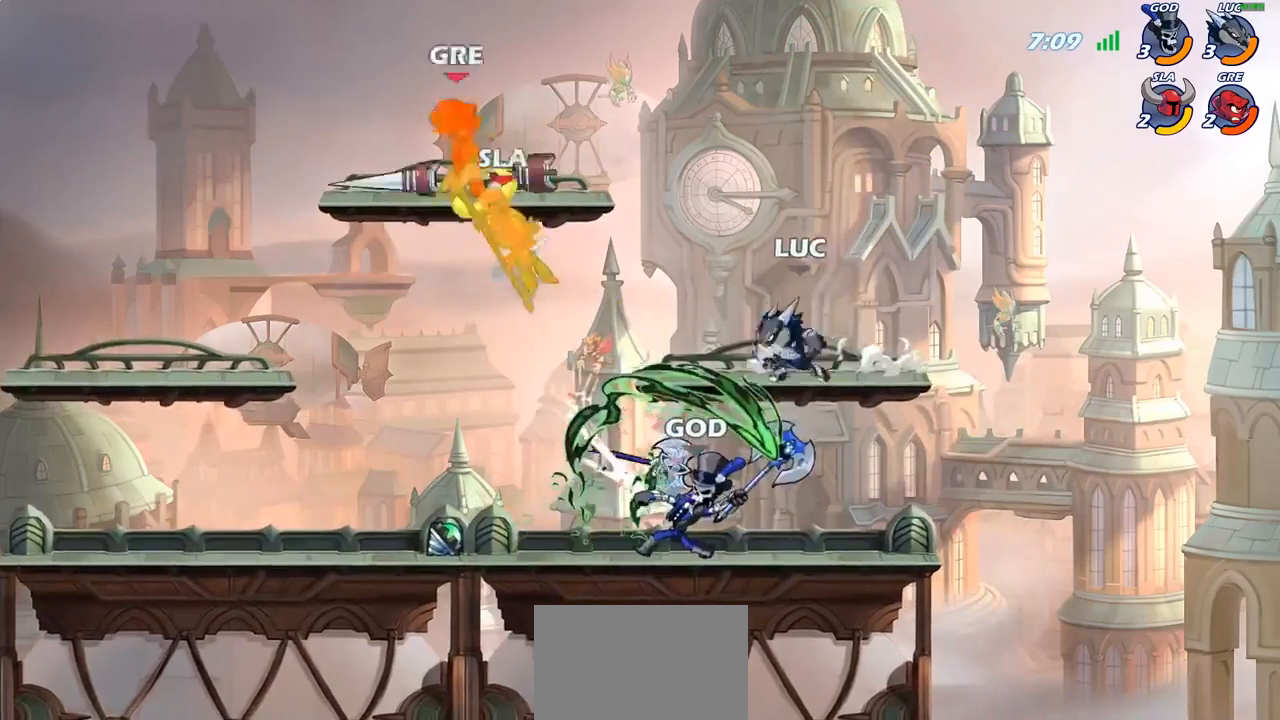
{"buttons": [], "left_stick": "down-right", "right_stick": "center", "events": [[83, "R2", "up"], [150, "R1", "down"], [233, "left_stick", "down-left"], [283, "R1", "up"], [367, "left_stick", "down-right"]]}
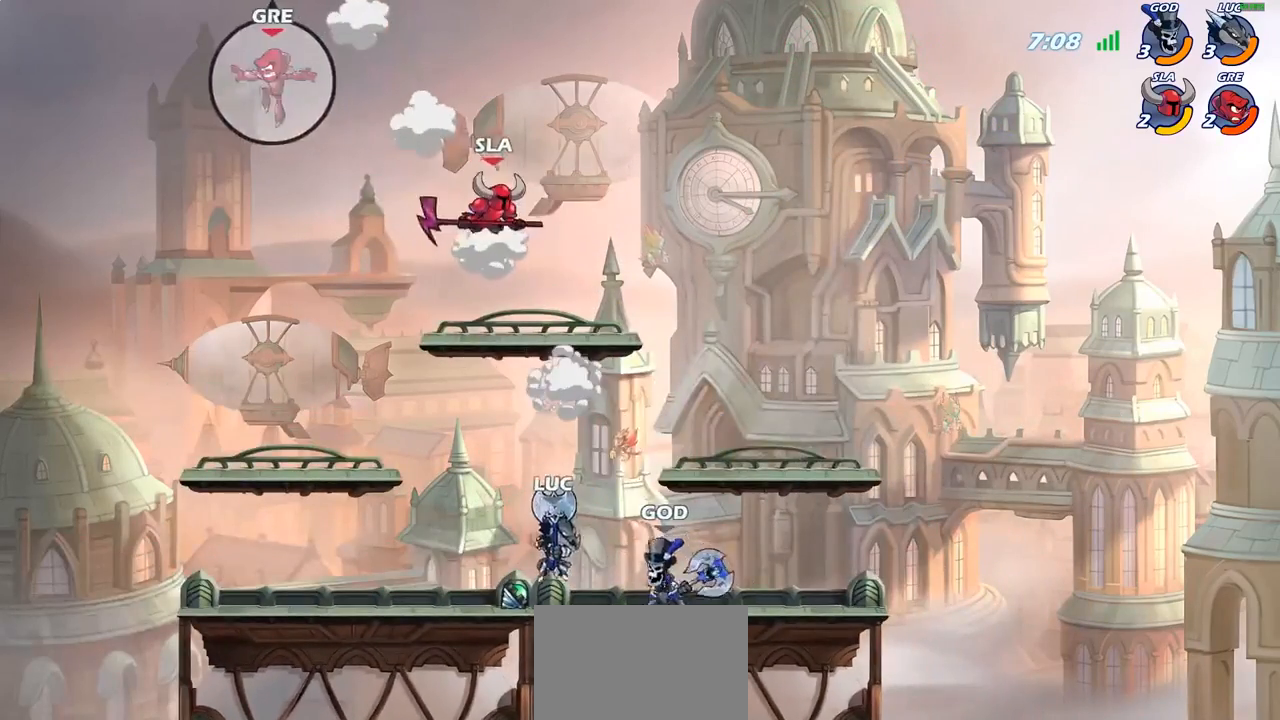
{"buttons": [], "left_stick": "up-right", "right_stick": "center", "events": [[117, "left_stick", "up"], [133, "CROSS", "down"], [200, "CIRCLE", "down"], [200, "CROSS", "up"], [217, "left_stick", "up-right"], [317, "CIRCLE", "up"]]}
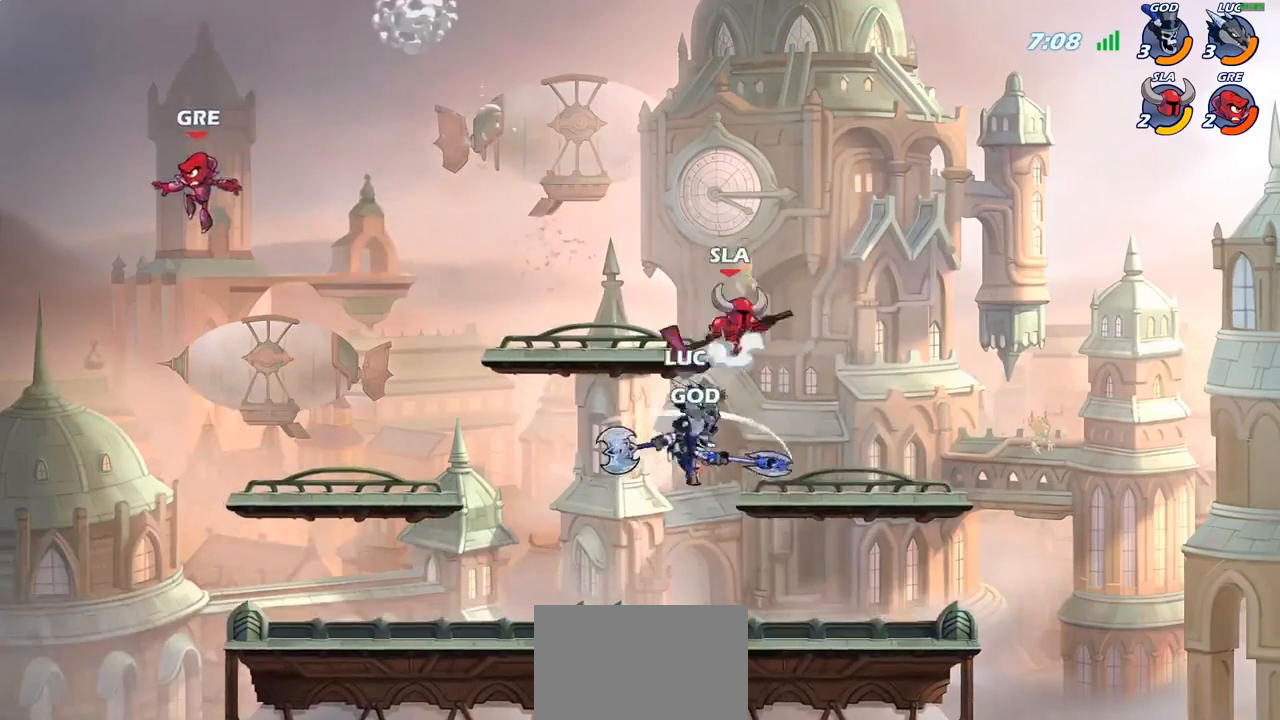
{"buttons": ["CROSS"], "left_stick": "left", "right_stick": "center", "events": [[367, "left_stick", "up-left"], [483, "CROSS", "down"], [500, "left_stick", "left"]]}
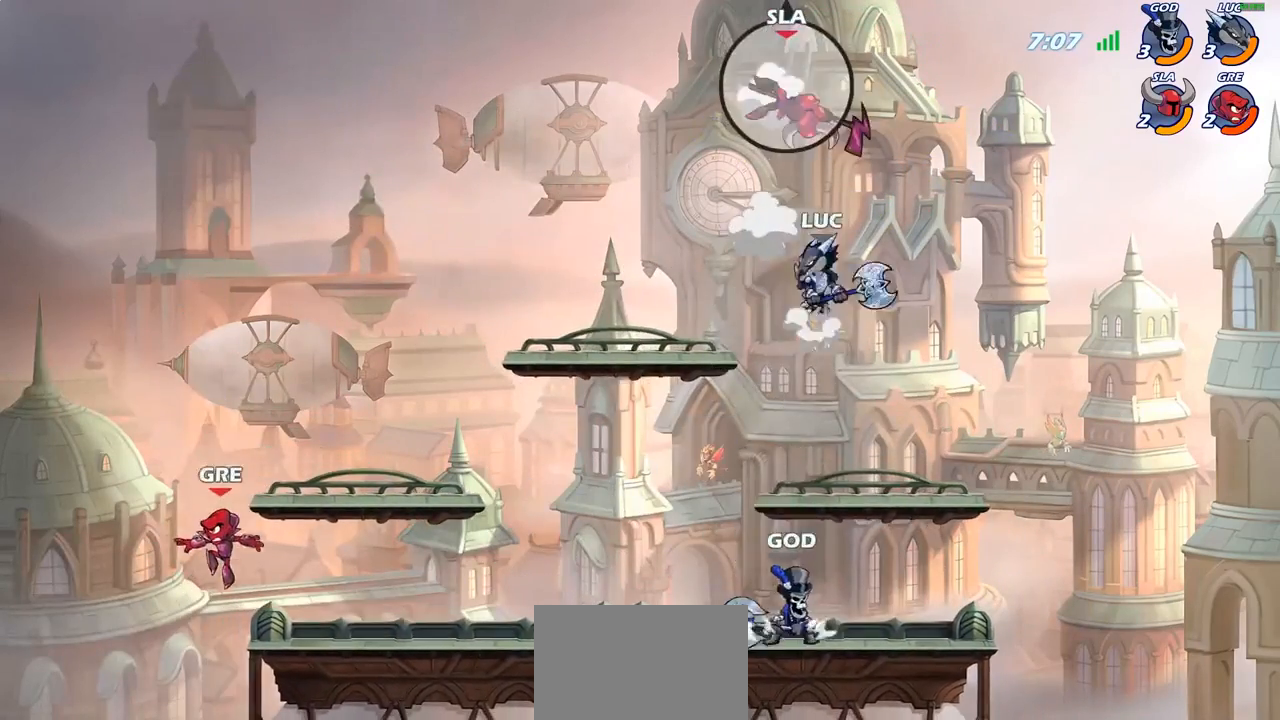
{"buttons": [], "left_stick": "center", "right_stick": "center", "events": [[100, "CROSS", "up"], [150, "left_stick", "center"], [167, "R2", "down"], [200, "CIRCLE", "down"], [267, "R2", "up"], [283, "CIRCLE", "up"]]}
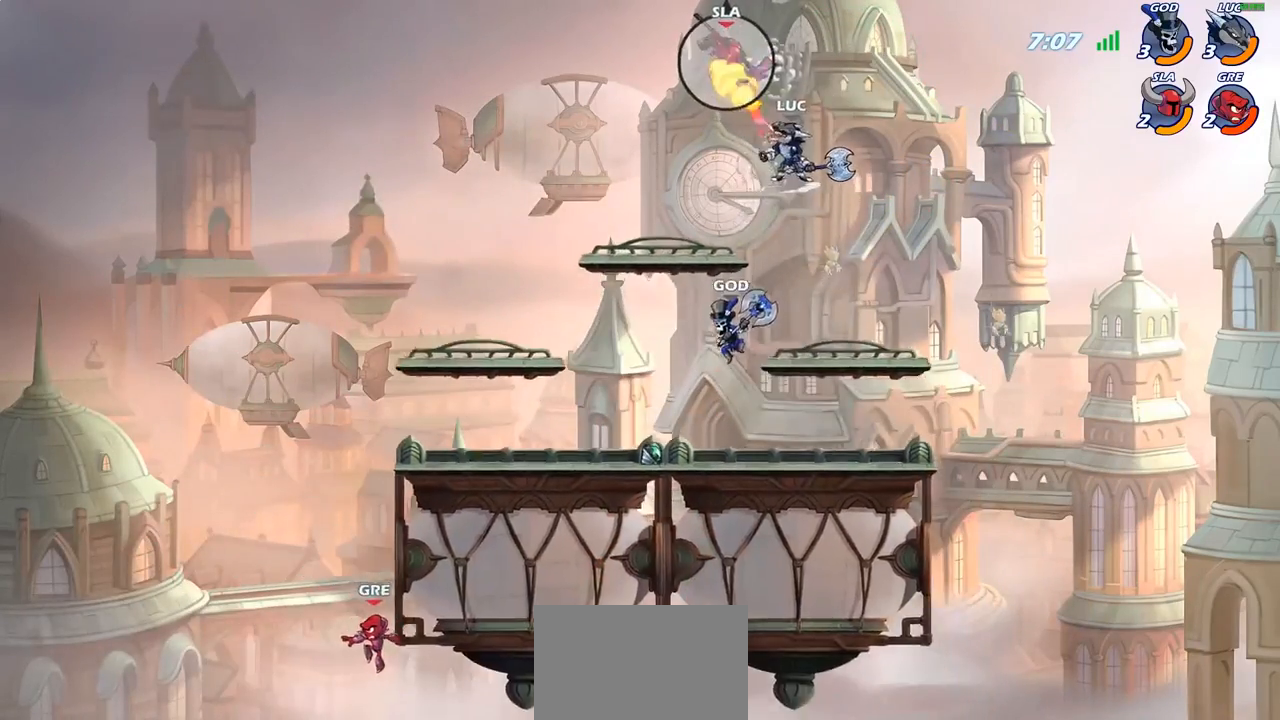
{"buttons": [], "left_stick": "right", "right_stick": "center", "events": [[333, "left_stick", "right"]]}
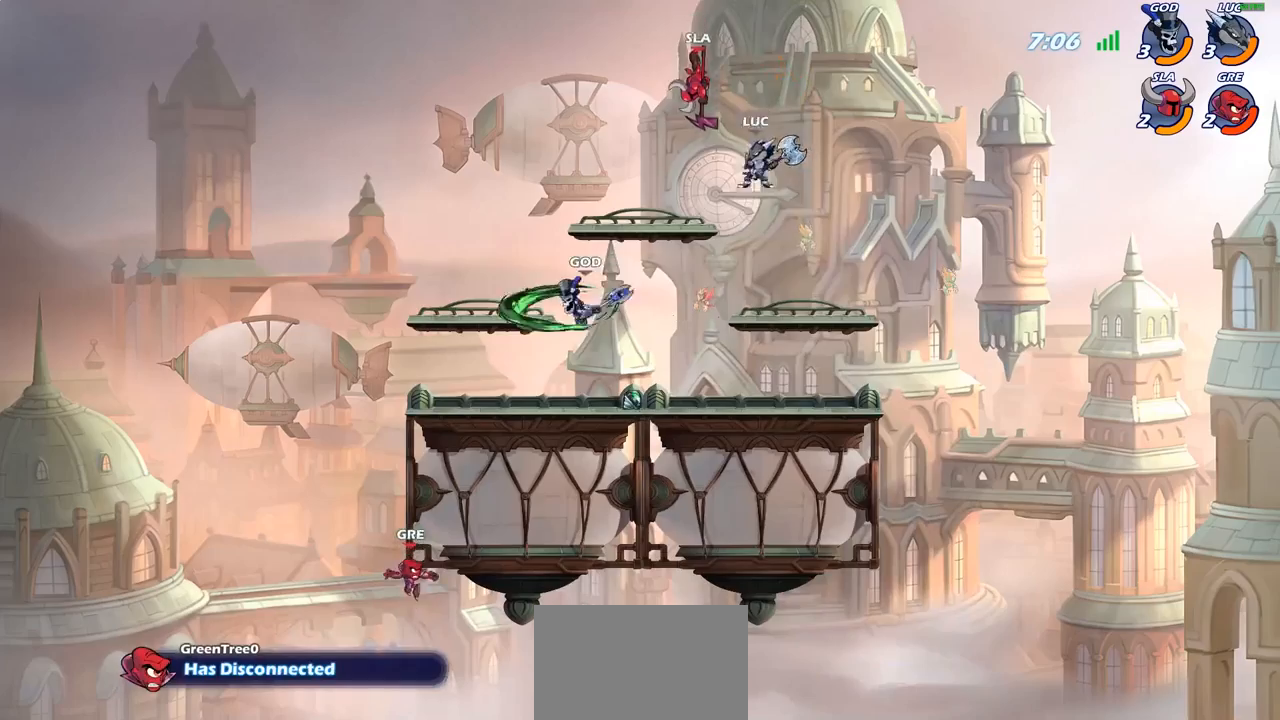
{"buttons": [], "left_stick": "left", "right_stick": "center", "events": [[167, "left_stick", "left"], [217, "SQUARE", "down"], [283, "SQUARE", "up"]]}
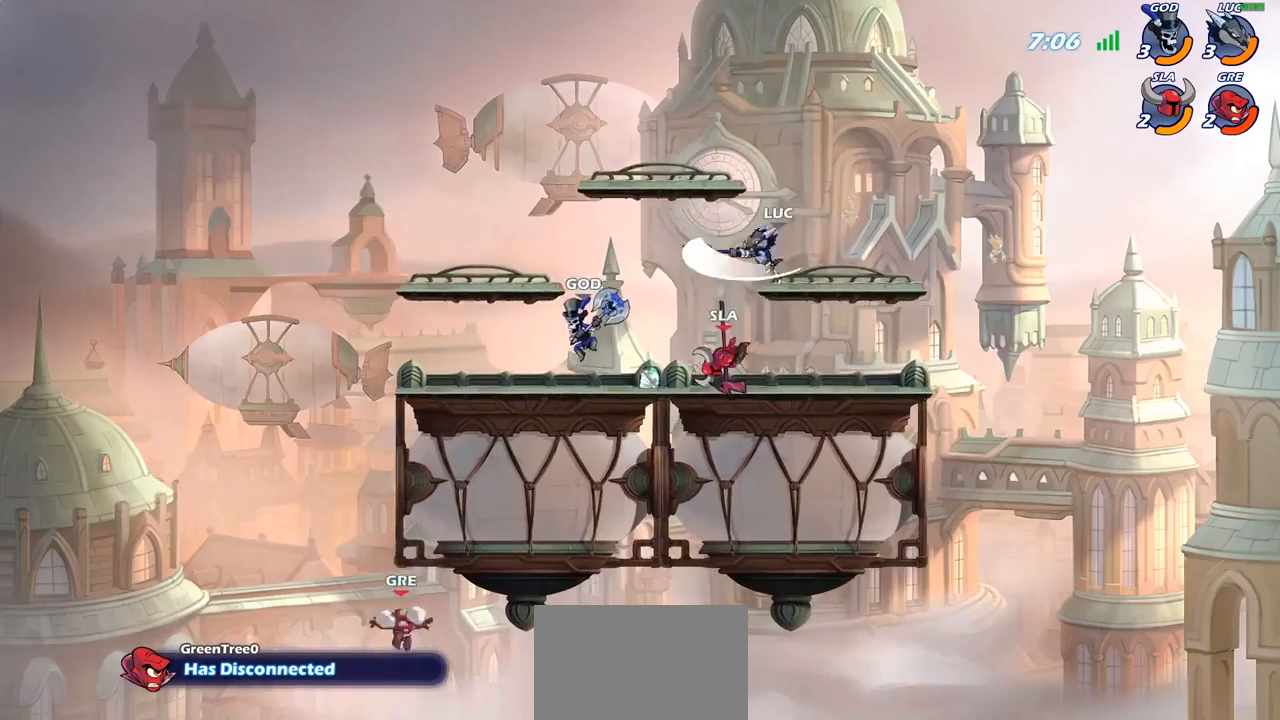
{"buttons": ["SQUARE"], "left_stick": "center", "right_stick": "center", "events": [[350, "left_stick", "down-right"], [483, "left_stick", "center"], [500, "SQUARE", "down"]]}
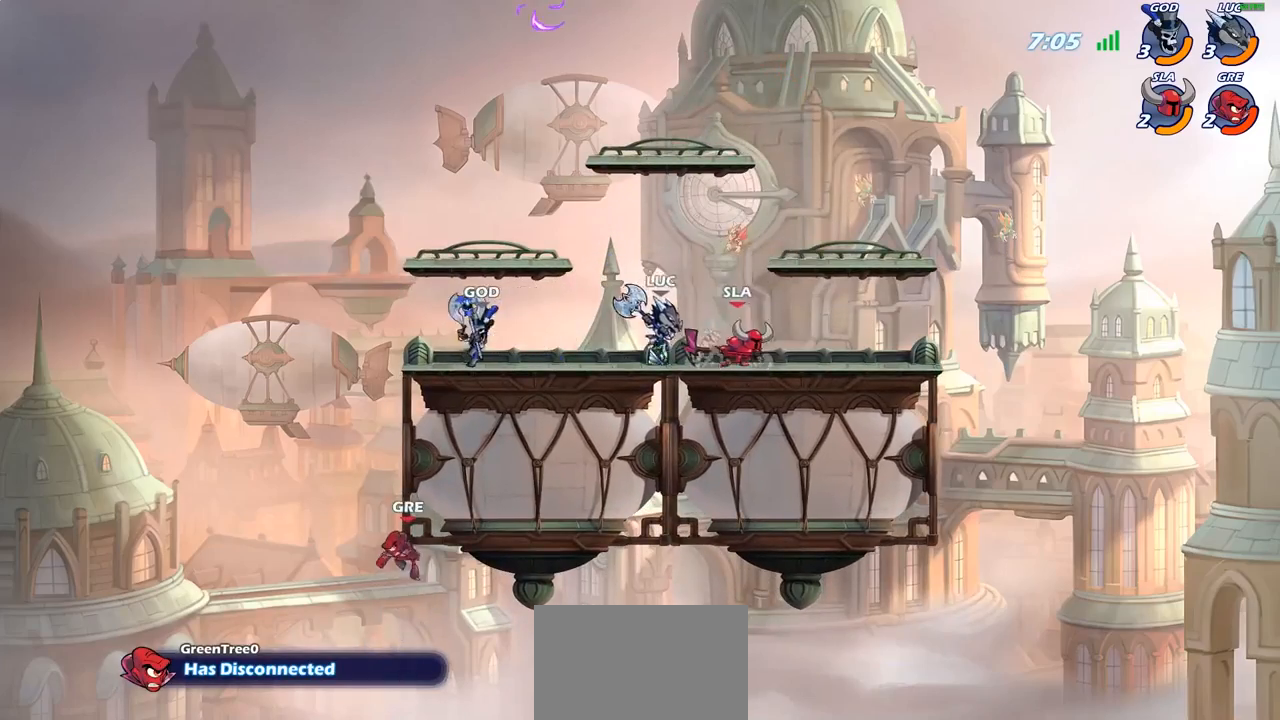
{"buttons": [], "left_stick": "center", "right_stick": "center", "events": [[83, "SQUARE", "up"], [167, "SQUARE", "down"], [283, "SQUARE", "up"], [367, "SQUARE", "down"], [450, "SQUARE", "up"]]}
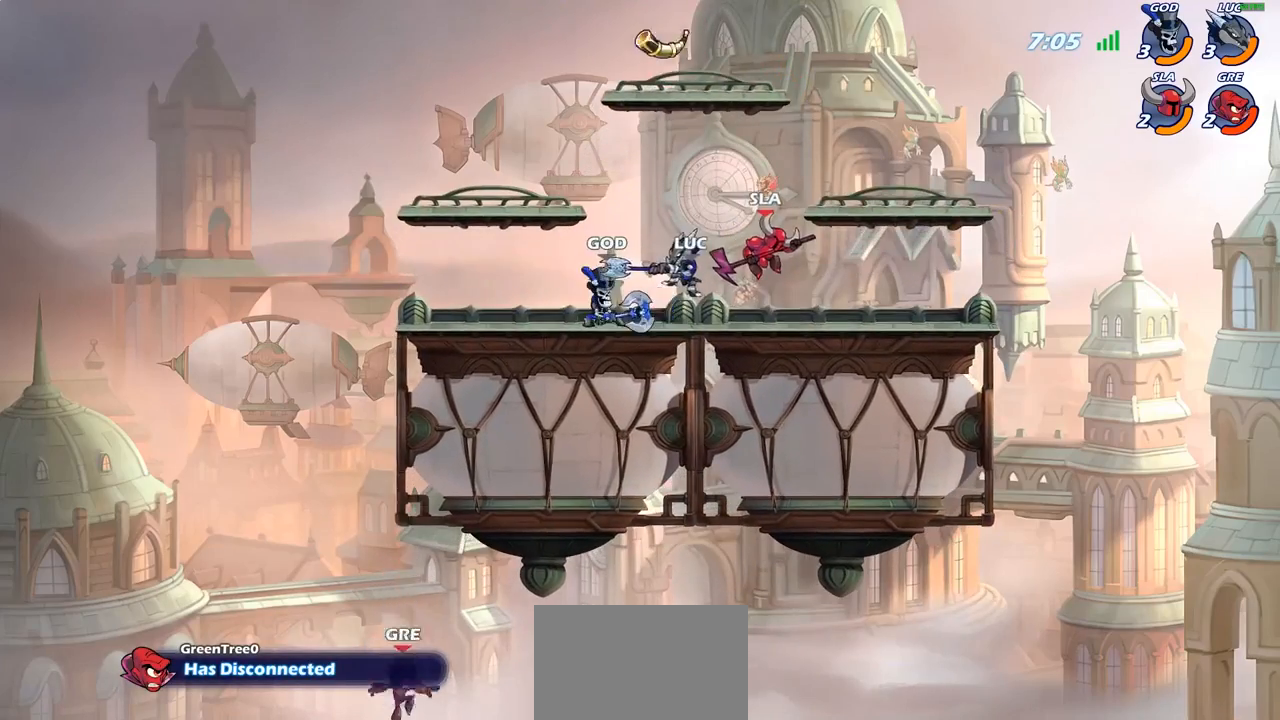
{"buttons": ["R2"], "left_stick": "right", "right_stick": "center", "events": [[33, "SQUARE", "down"], [133, "SQUARE", "up"], [217, "SQUARE", "down"], [300, "left_stick", "right"], [317, "SQUARE", "up"], [483, "R2", "down"]]}
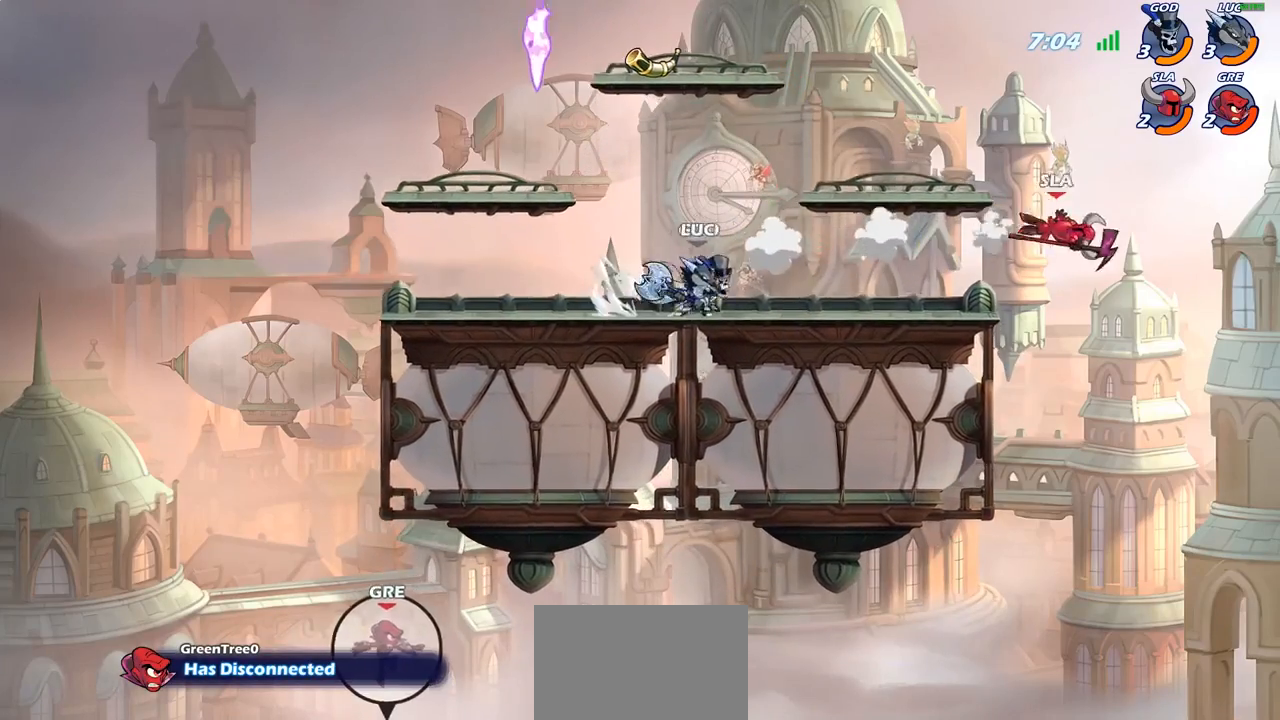
{"buttons": [], "left_stick": "right", "right_stick": "center", "events": [[200, "R2", "up"], [400, "CIRCLE", "down"], [467, "CIRCLE", "up"]]}
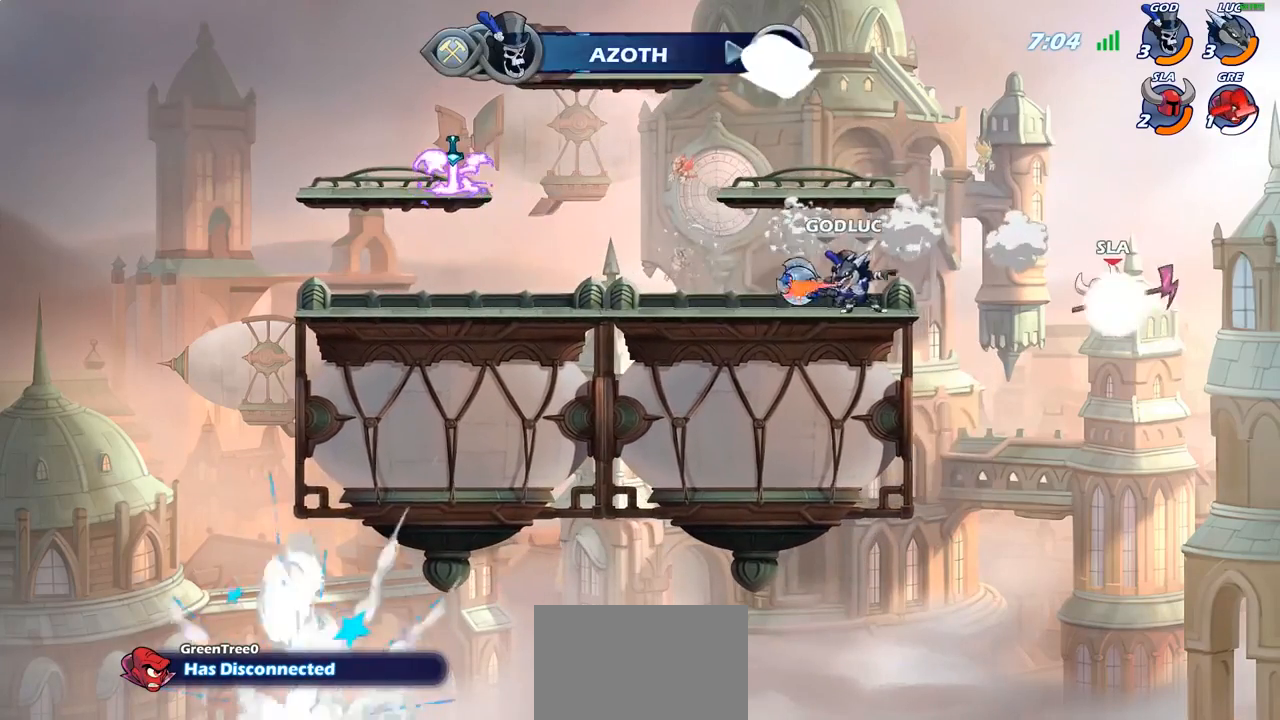
{"buttons": [], "left_stick": "center", "right_stick": "center", "events": [[433, "left_stick", "center"]]}
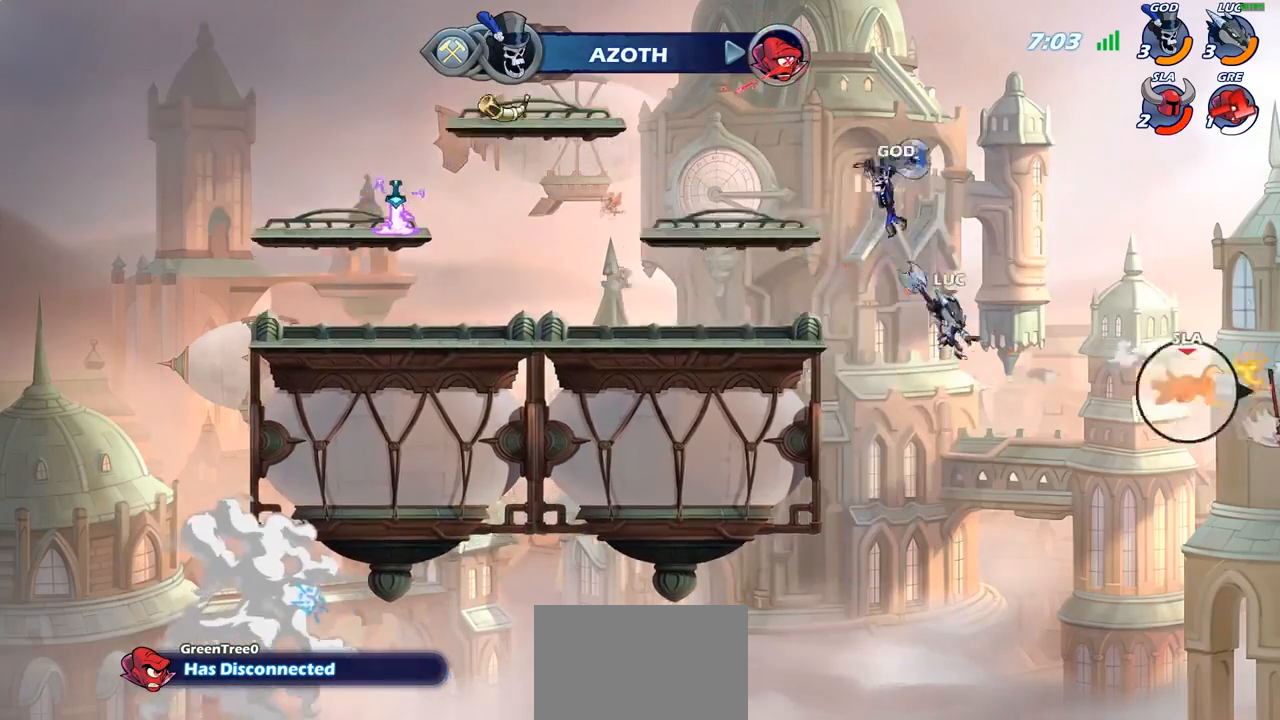
{"buttons": ["R2"], "left_stick": "center", "right_stick": "center", "events": [[167, "left_stick", "left"], [333, "CROSS", "down"], [417, "CROSS", "up"], [417, "left_stick", "center"], [450, "R2", "down"]]}
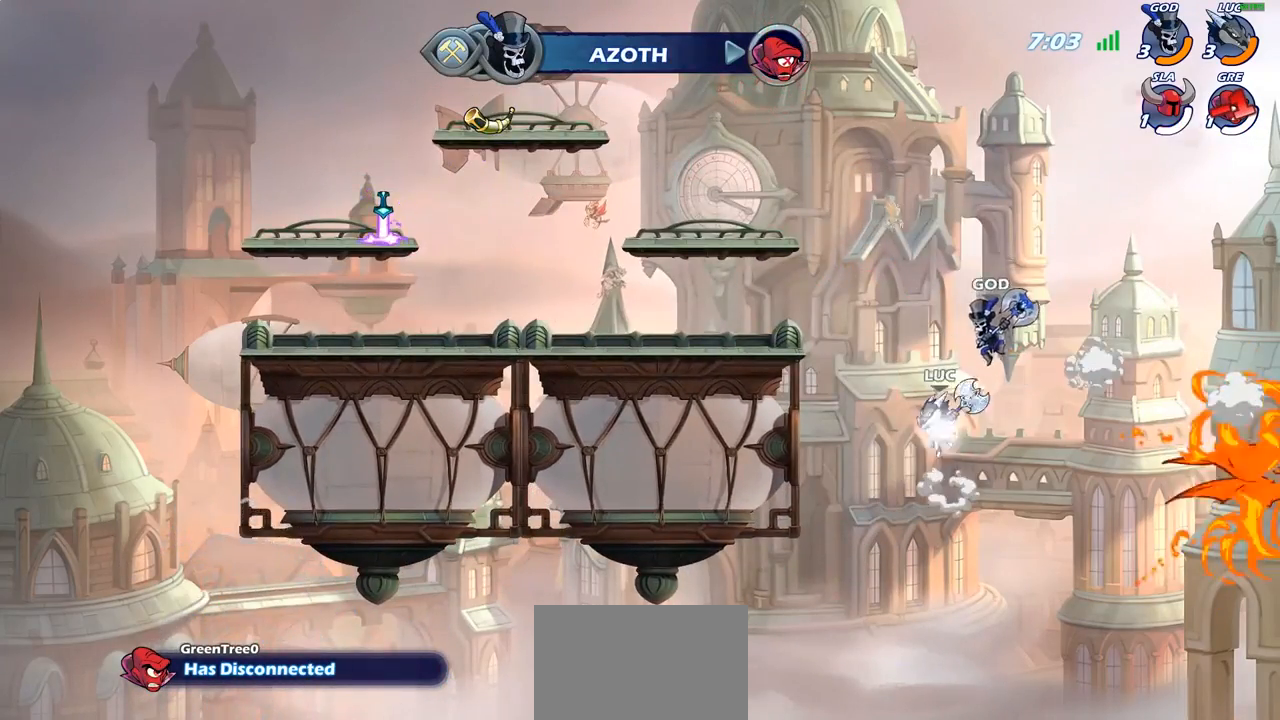
{"buttons": ["R2"], "left_stick": "center", "right_stick": "down-left", "events": [[33, "right_stick", "down-left"]]}
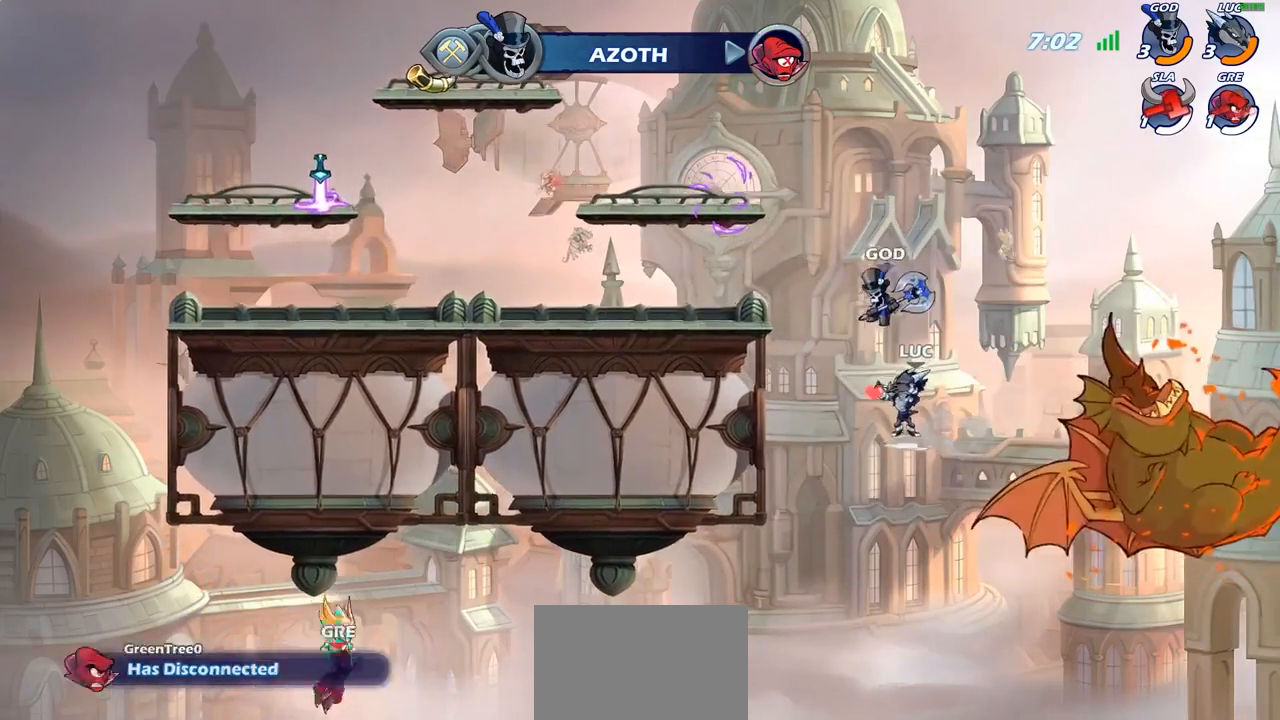
{"buttons": [], "left_stick": "center", "right_stick": "center", "events": [[83, "right_stick", "center"], [100, "R2", "up"]]}
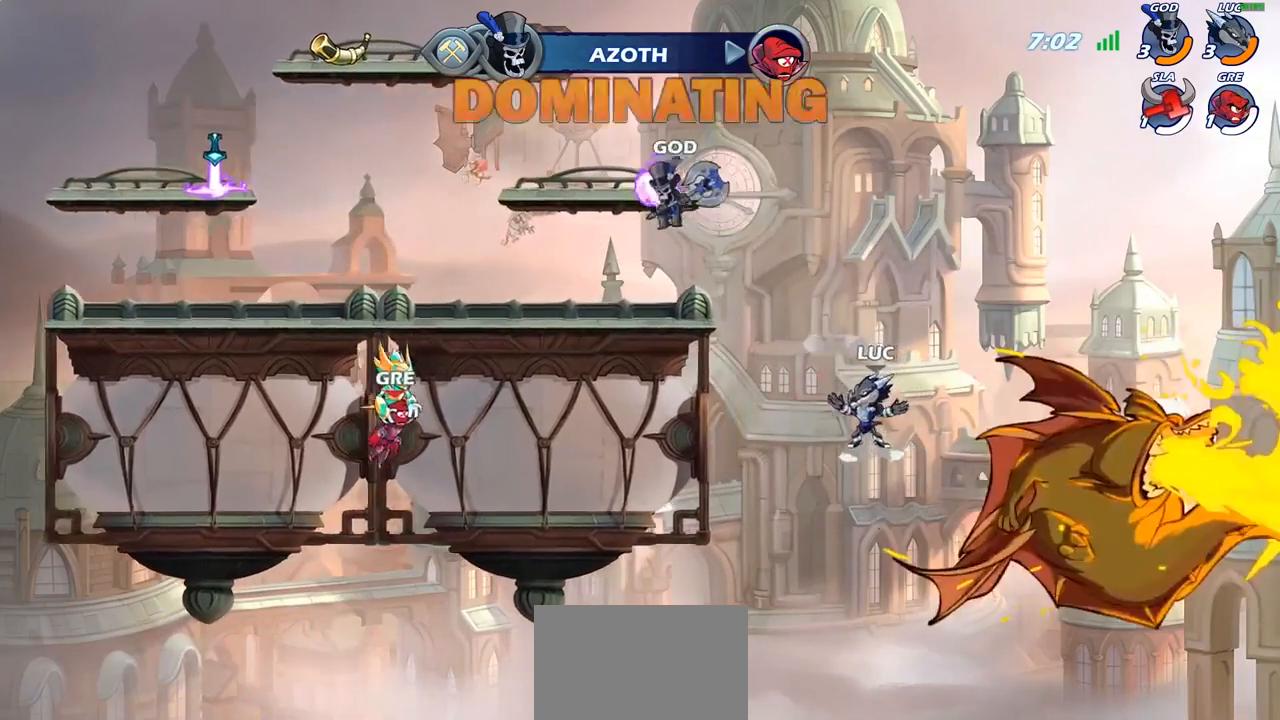
{"buttons": [], "left_stick": "up-left", "right_stick": "center", "events": [[100, "CROSS", "down"], [150, "left_stick", "up-left"], [183, "CIRCLE", "down"], [183, "CROSS", "up"], [317, "CIRCLE", "up"]]}
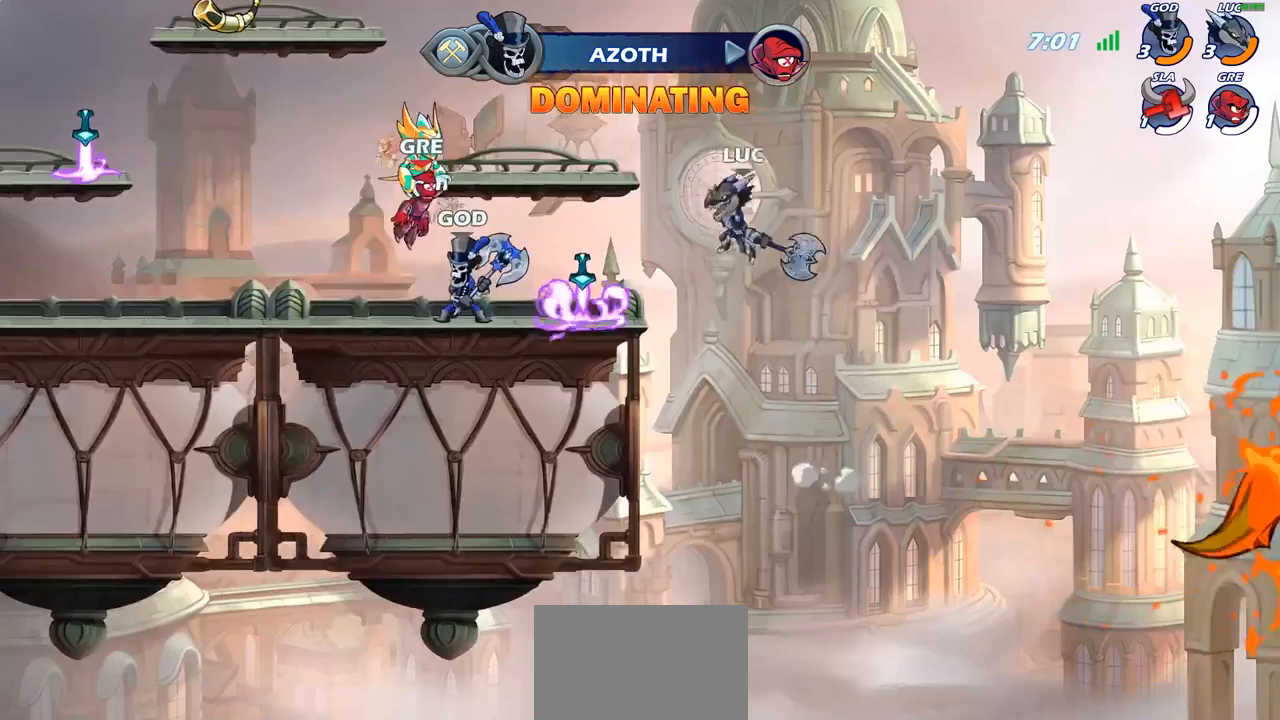
{"buttons": [], "left_stick": "right", "right_stick": "center", "events": [[467, "left_stick", "right"]]}
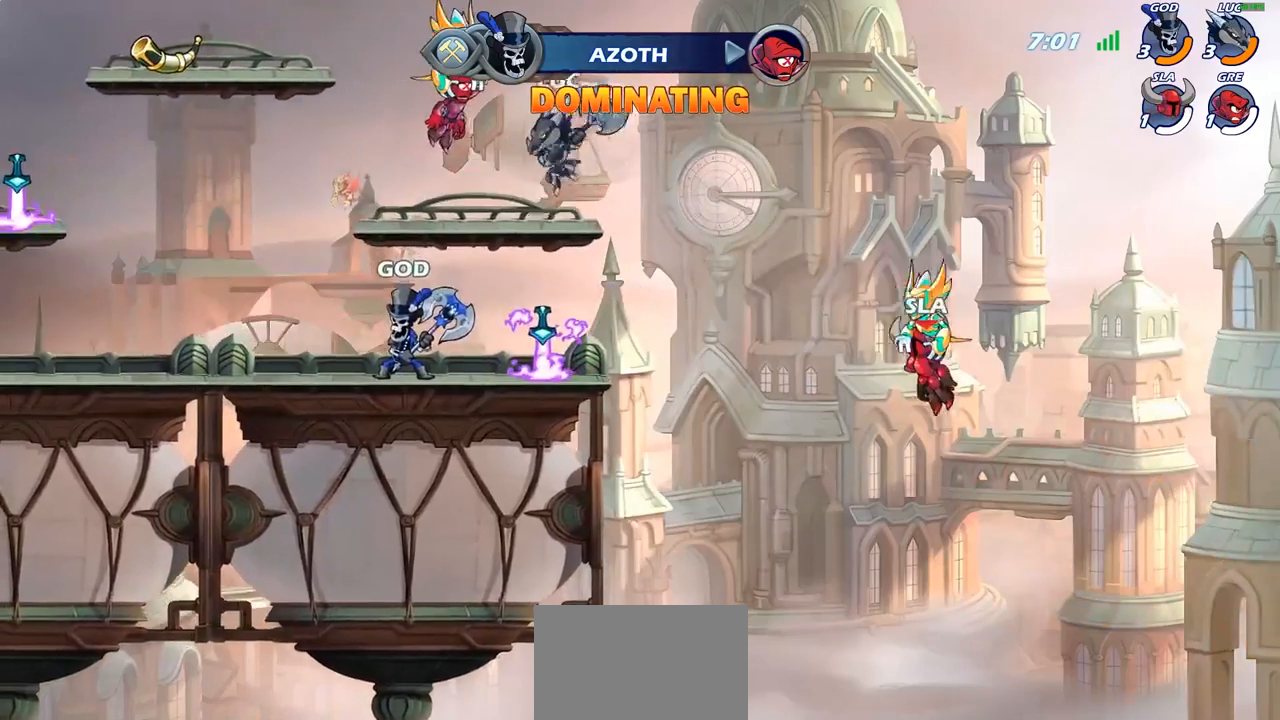
{"buttons": ["R1"], "left_stick": "up", "right_stick": "center", "events": [[100, "R1", "down"], [133, "left_stick", "center"], [483, "left_stick", "up"]]}
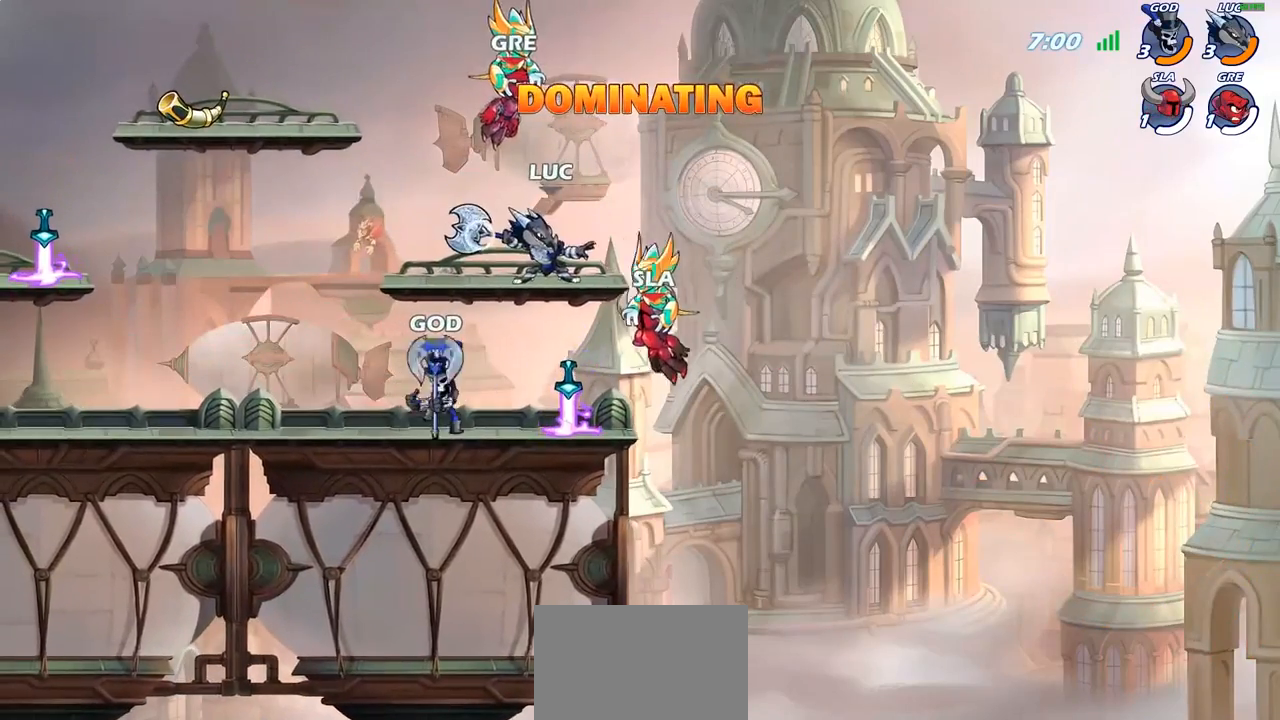
{"buttons": ["R1"], "left_stick": "up", "right_stick": "center", "events": []}